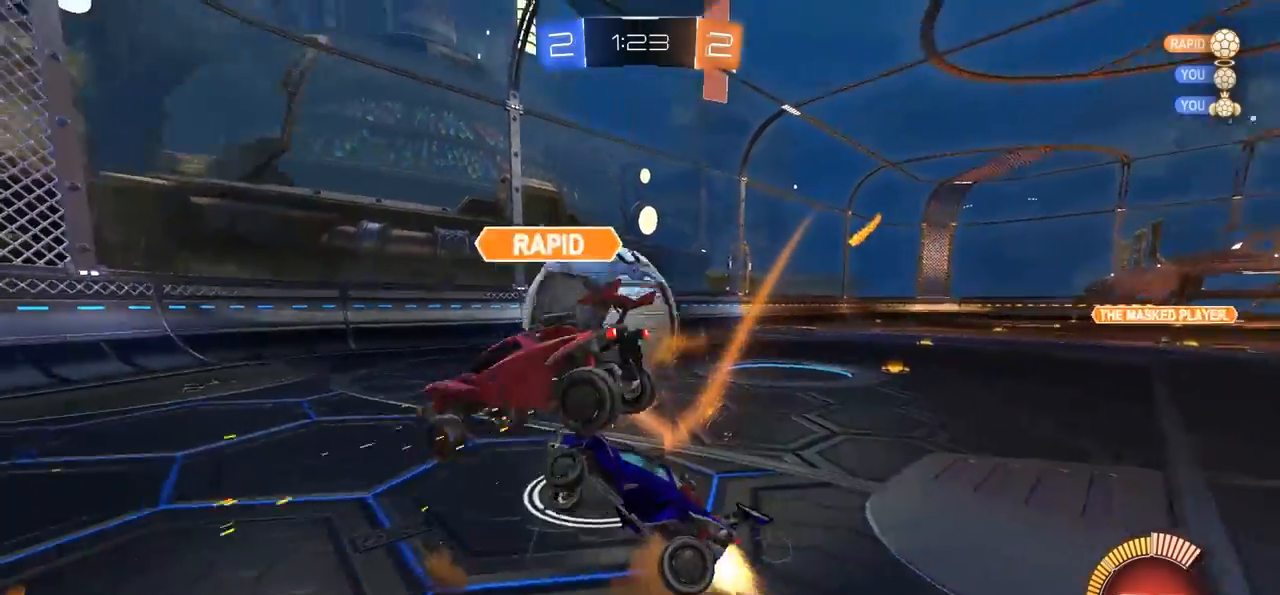
Gameplay with a controller (PlayStation layout); each line is a JSON object with the inputs held at the frame after it. "events" lists button and stick changes between this image and that frame as [ms after this image, input, new state], when the widget could be followed in between.
{"buttons": ["CIRCLE", "TRIANGLE", "L1"], "left_stick": "down-right", "right_stick": "center", "events": [[183, "L1", "down"], [250, "left_stick", "right"], [383, "CROSS", "up"], [483, "TRIANGLE", "down"], [483, "left_stick", "down-right"]]}
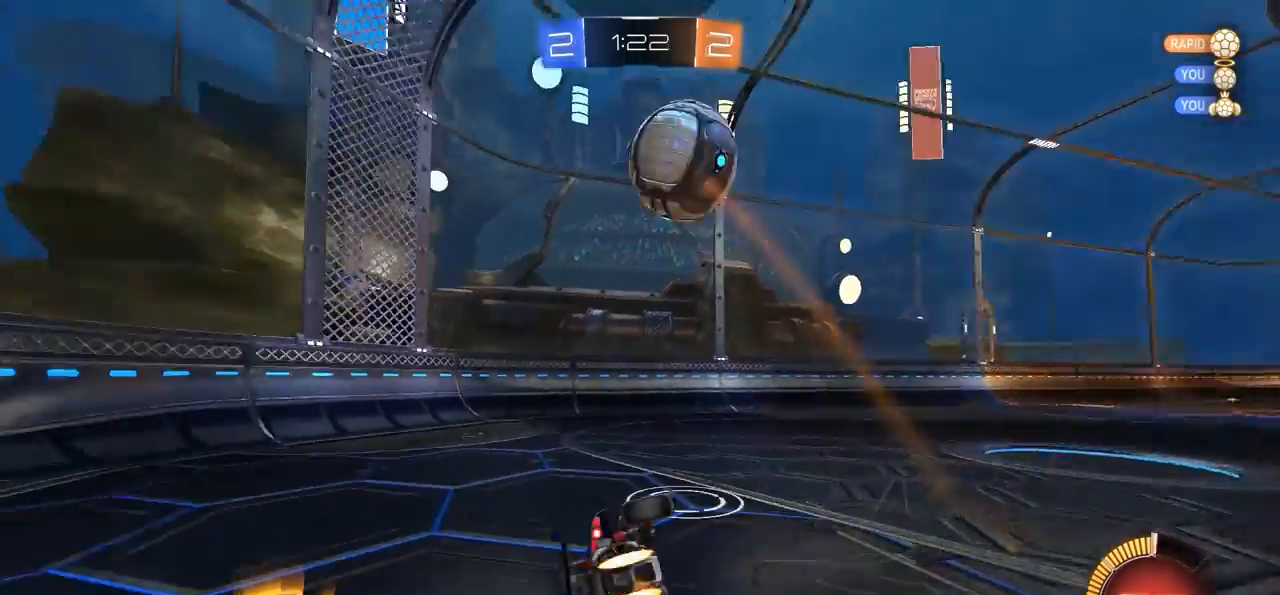
{"buttons": ["TRIANGLE", "R2"], "left_stick": "left", "right_stick": "center", "events": [[83, "TRIANGLE", "up"], [117, "CIRCLE", "up"], [250, "L1", "up"], [283, "R2", "down"], [283, "left_stick", "center"], [350, "left_stick", "left"], [417, "TRIANGLE", "down"]]}
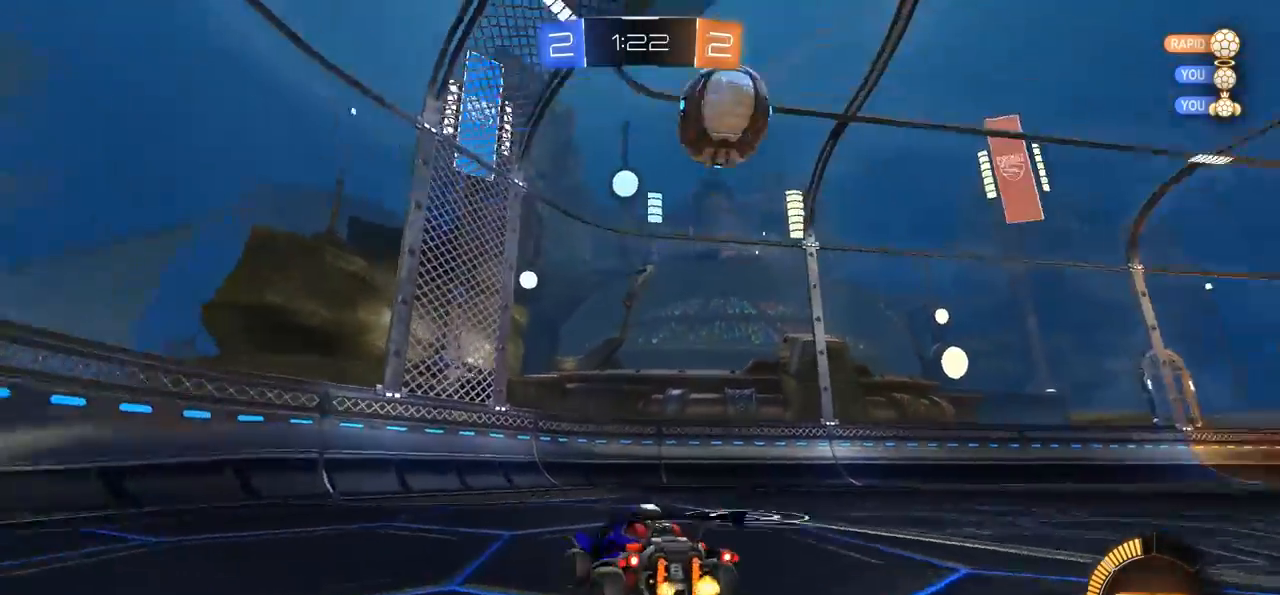
{"buttons": ["R2"], "left_stick": "right", "right_stick": "down-right", "events": [[17, "TRIANGLE", "up"], [50, "left_stick", "center"], [200, "right_stick", "down-right"], [500, "left_stick", "right"]]}
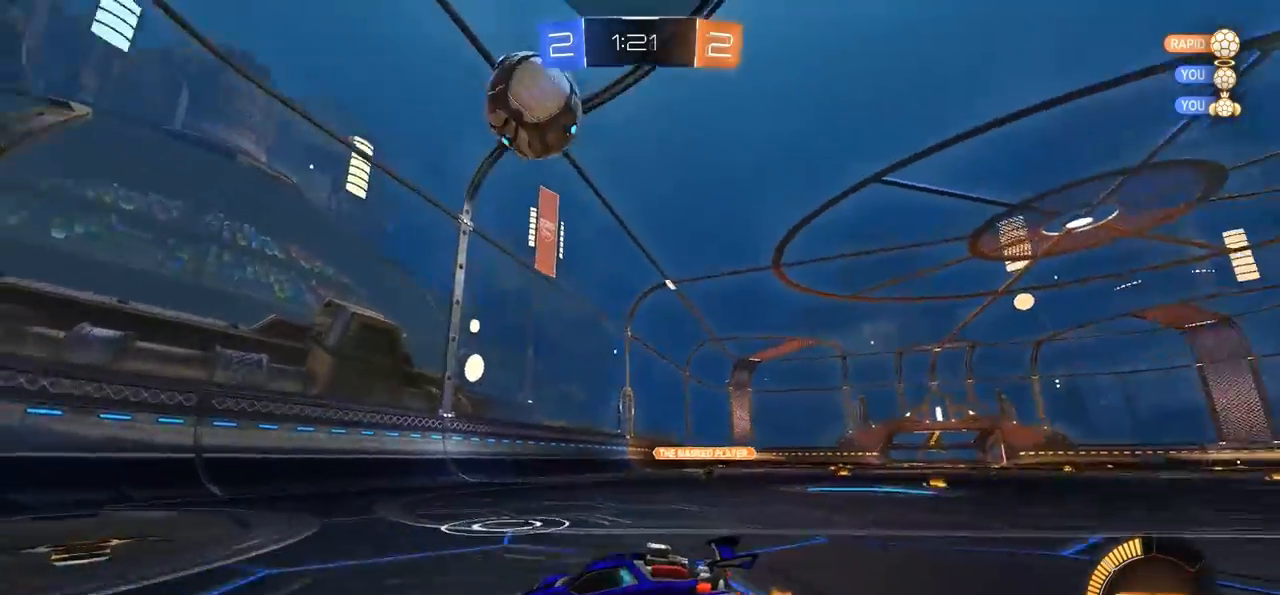
{"buttons": ["CROSS"], "left_stick": "down-right", "right_stick": "center", "events": [[317, "left_stick", "center"], [317, "right_stick", "center"], [383, "left_stick", "right"], [450, "R2", "up"], [483, "CROSS", "down"], [483, "left_stick", "down-right"]]}
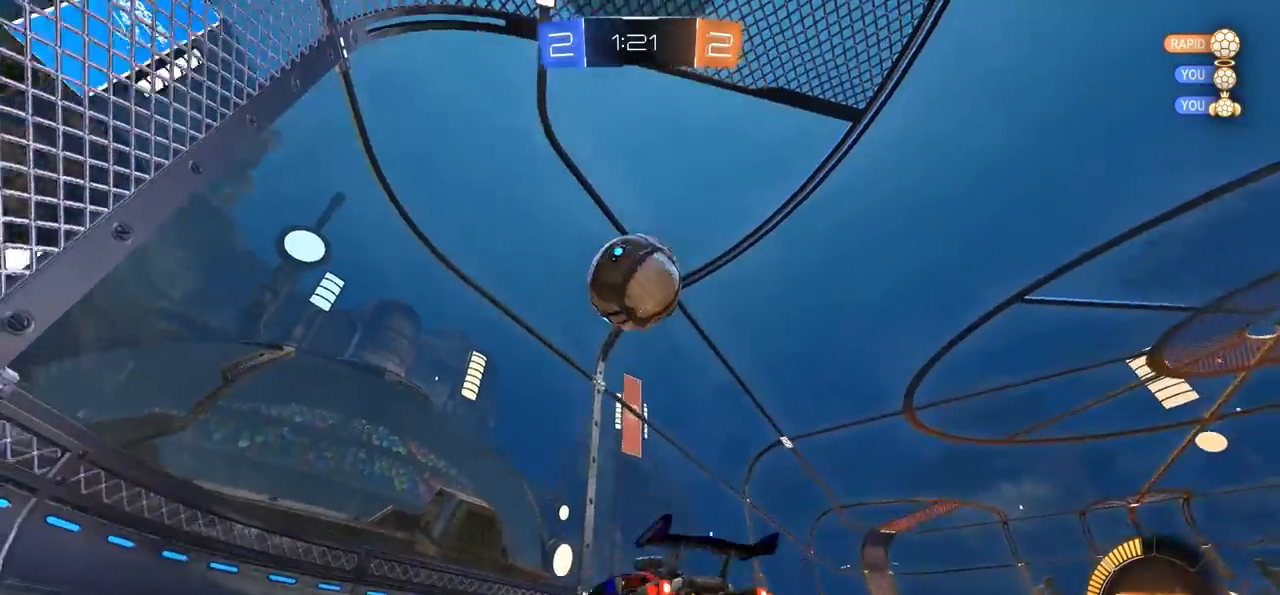
{"buttons": ["CROSS", "CIRCLE"], "left_stick": "center", "right_stick": "center", "events": [[183, "CIRCLE", "down"], [183, "CROSS", "up"], [183, "left_stick", "center"], [217, "CROSS", "down"], [283, "SQUARE", "down"], [483, "SQUARE", "up"]]}
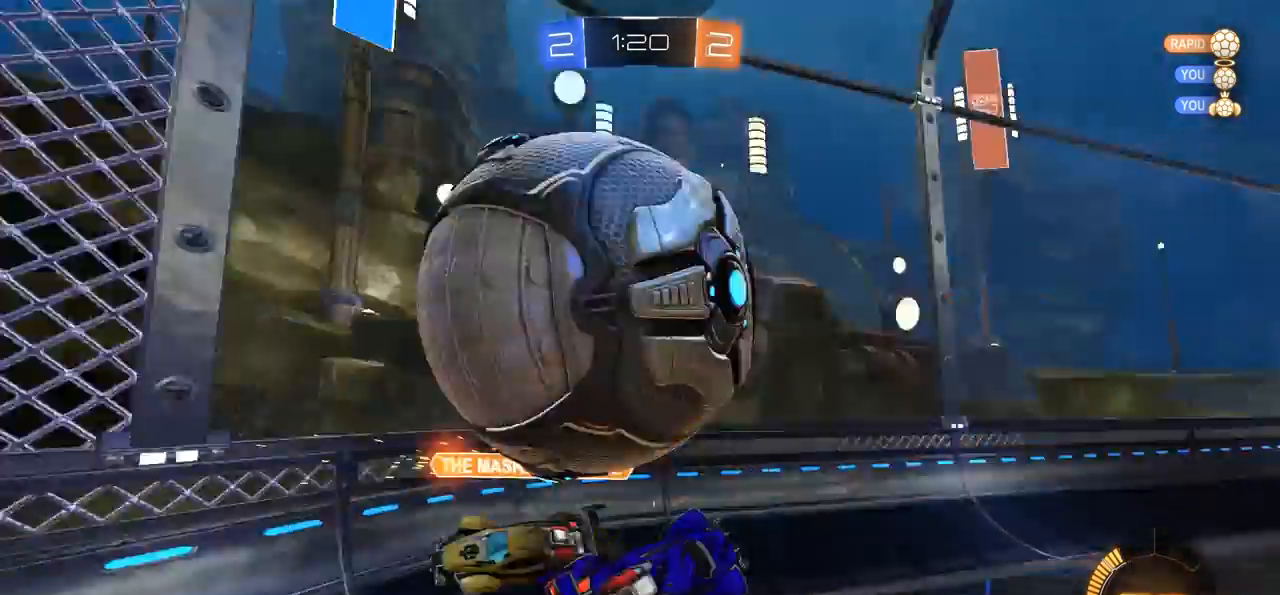
{"buttons": [], "left_stick": "right", "right_stick": "center", "events": [[17, "CIRCLE", "up"], [17, "CROSS", "up"], [50, "left_stick", "right"], [250, "left_stick", "center"], [483, "left_stick", "right"]]}
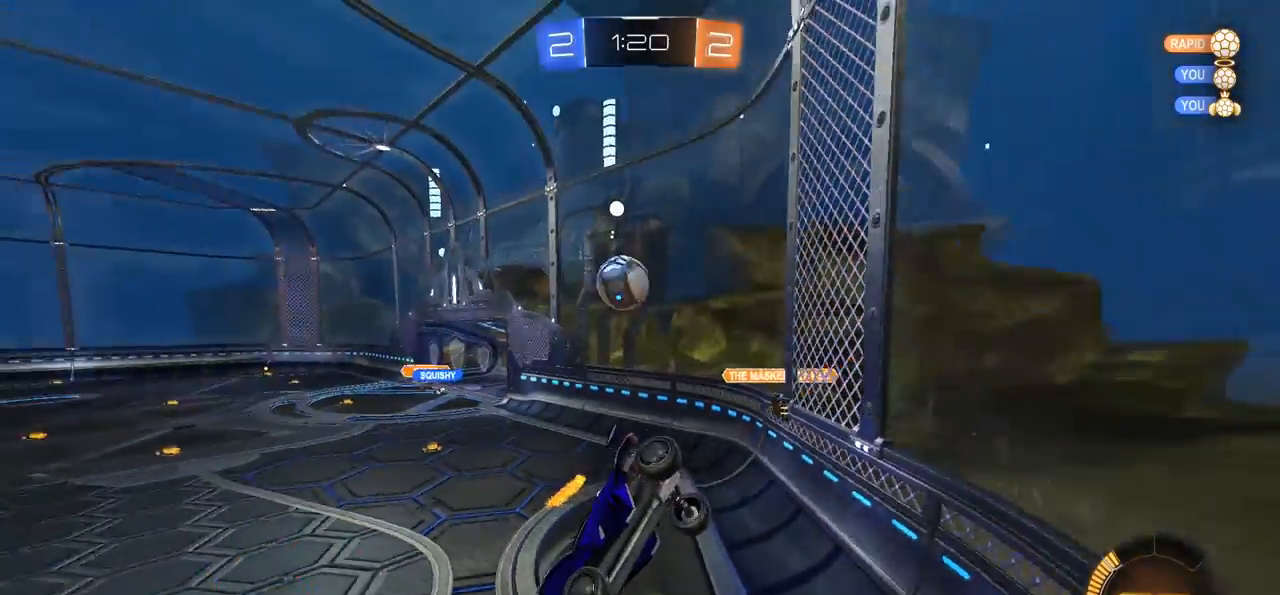
{"buttons": ["R2"], "left_stick": "right", "right_stick": "center", "events": [[183, "R2", "down"]]}
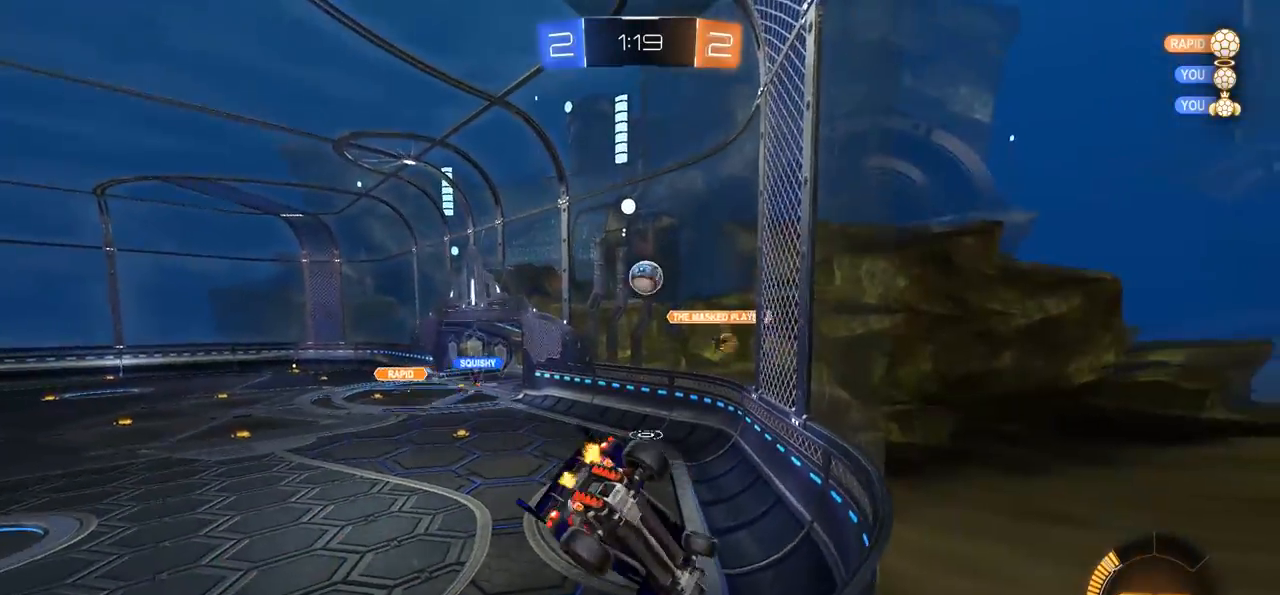
{"buttons": ["R2"], "left_stick": "center", "right_stick": "center", "events": [[317, "left_stick", "center"]]}
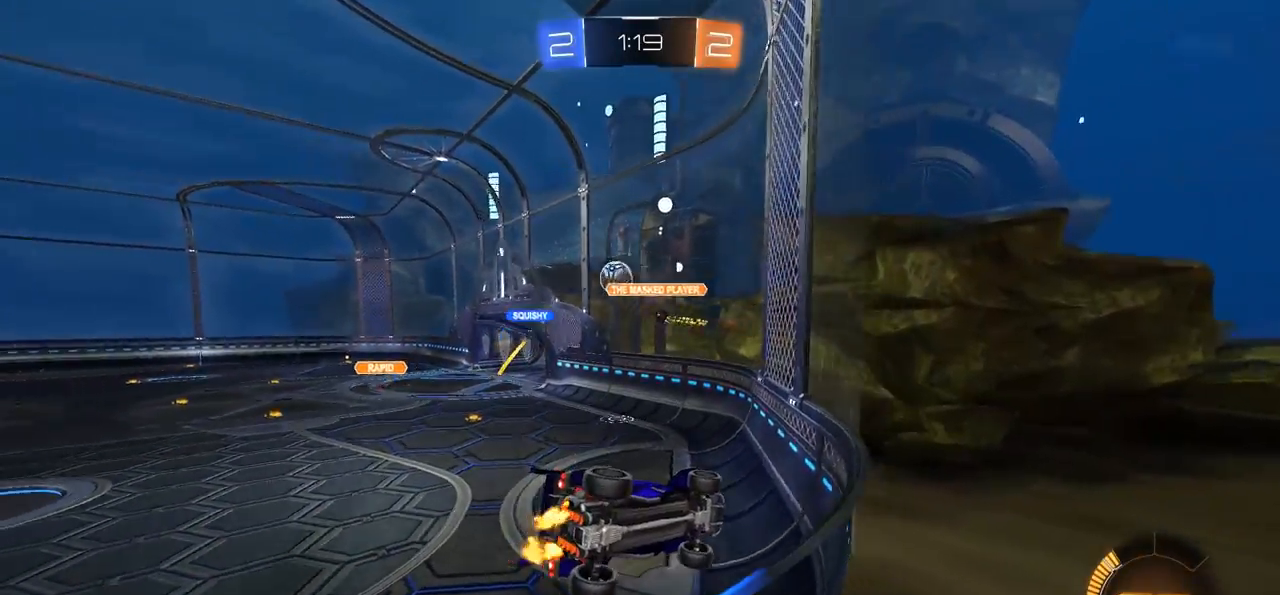
{"buttons": ["CIRCLE", "R2"], "left_stick": "center", "right_stick": "center", "events": [[50, "left_stick", "left"], [250, "CIRCLE", "down"], [417, "left_stick", "center"]]}
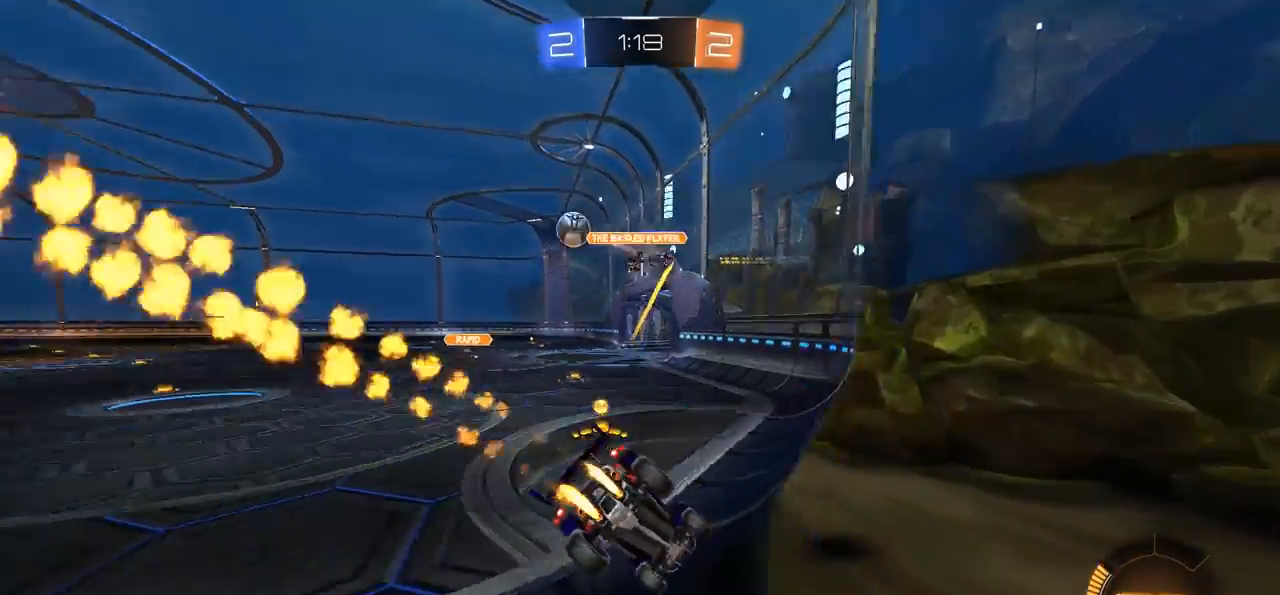
{"buttons": ["CIRCLE", "L1", "R2"], "left_stick": "left", "right_stick": "center", "events": [[183, "left_stick", "left"], [417, "L1", "down"]]}
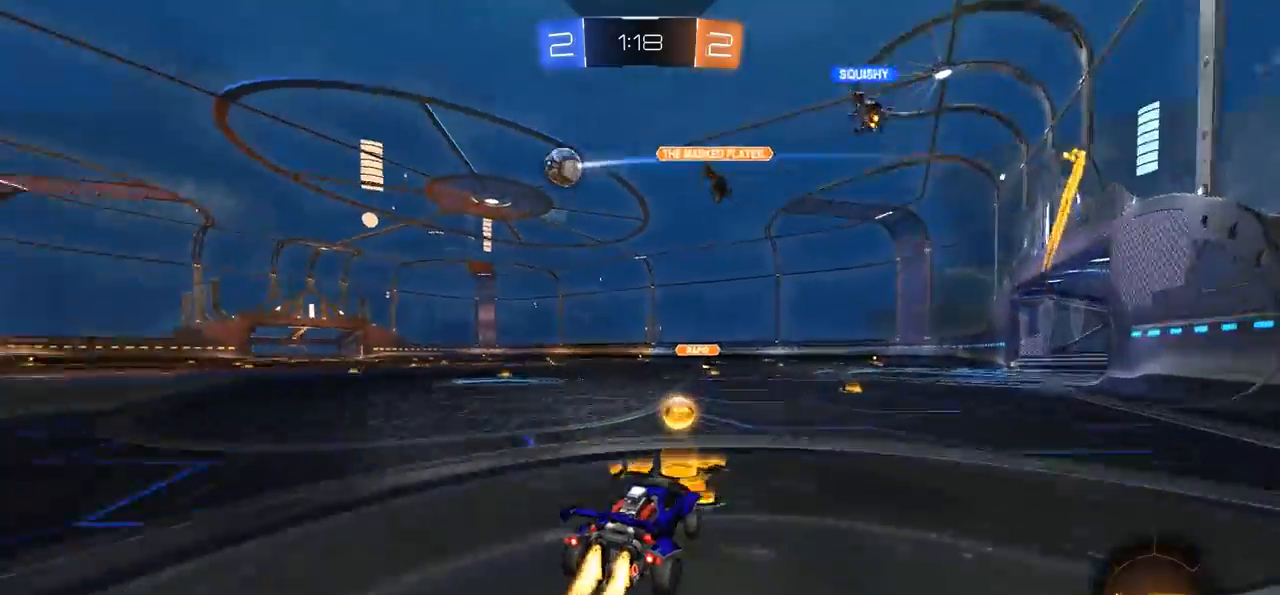
{"buttons": ["CROSS", "CIRCLE", "R2"], "left_stick": "up-left", "right_stick": "center", "events": [[17, "L1", "up"], [350, "left_stick", "center"], [450, "CROSS", "down"], [483, "left_stick", "up-left"]]}
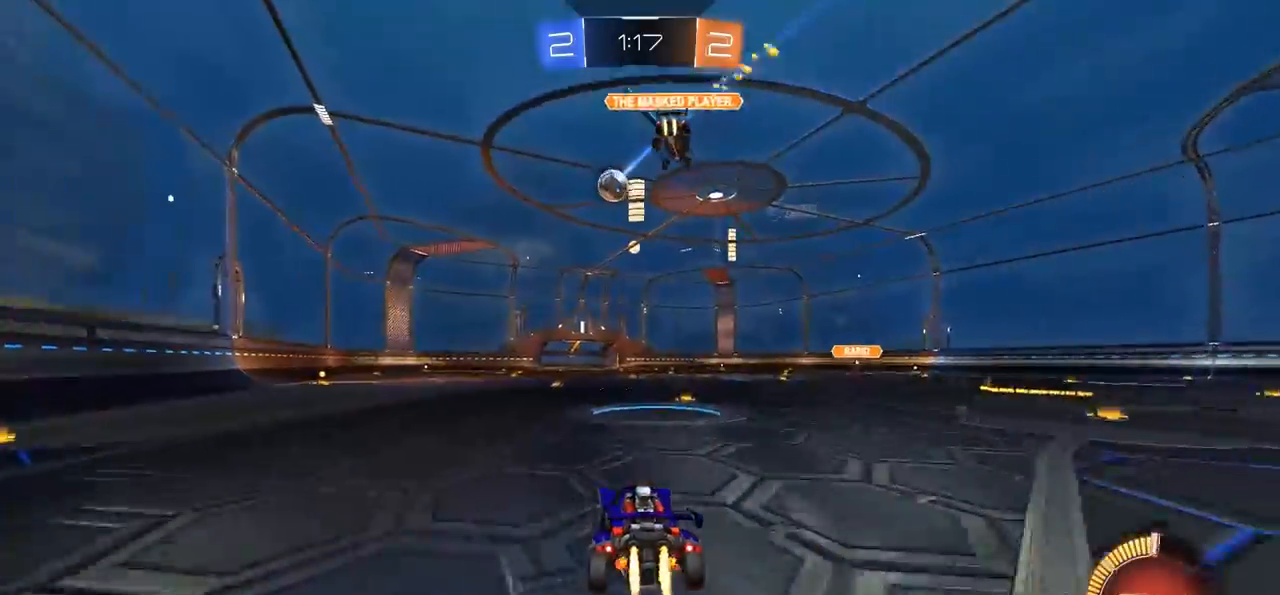
{"buttons": [], "left_stick": "center", "right_stick": "center", "events": [[17, "CROSS", "up"], [50, "CROSS", "down"], [50, "L1", "down"], [150, "R2", "up"], [217, "L1", "up"], [250, "left_stick", "center"], [383, "CROSS", "up"], [483, "CIRCLE", "up"]]}
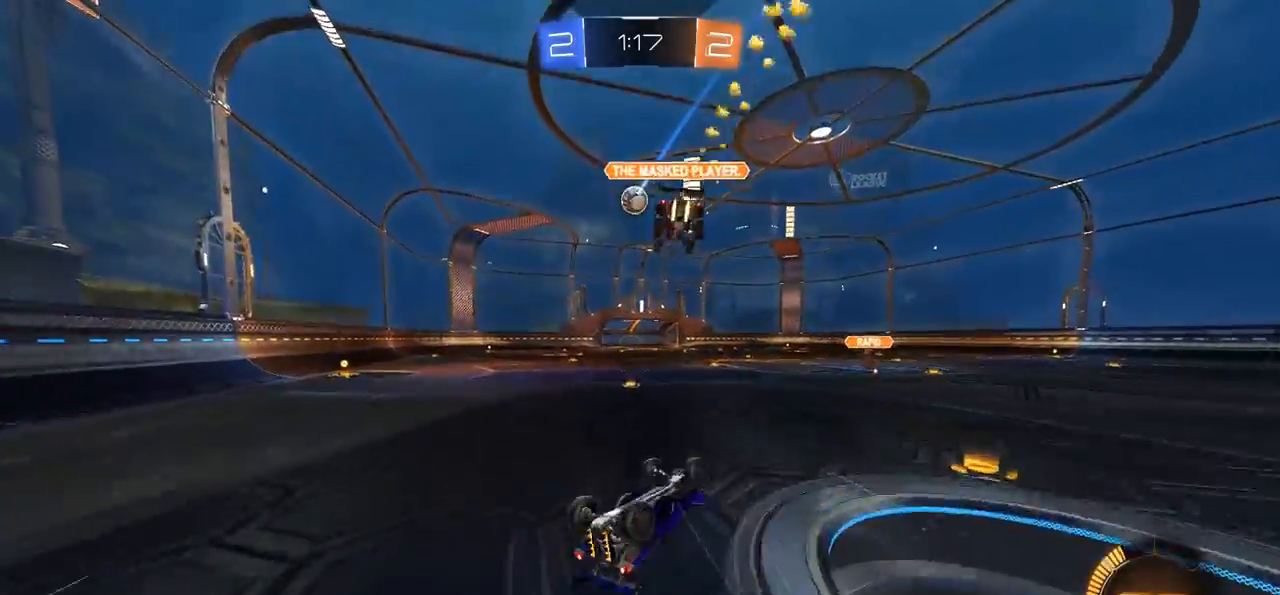
{"buttons": ["CIRCLE", "R2"], "left_stick": "center", "right_stick": "center", "events": [[283, "left_stick", "up-left"], [317, "CIRCLE", "down"], [350, "R2", "down"], [483, "left_stick", "center"]]}
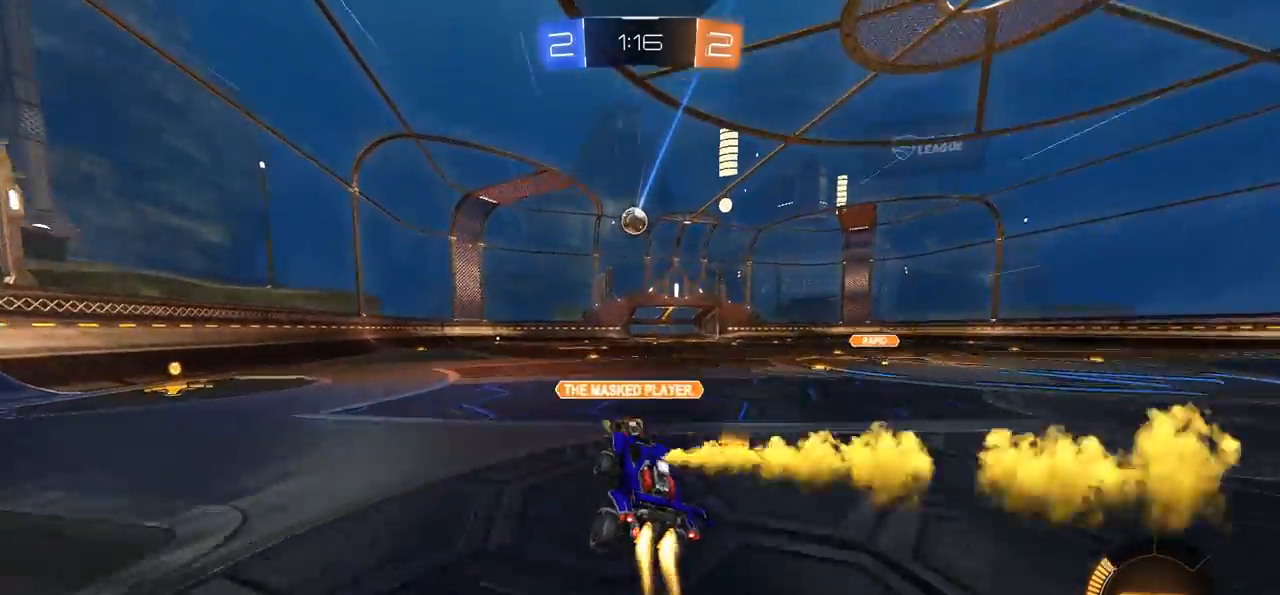
{"buttons": ["CIRCLE", "R2"], "left_stick": "center", "right_stick": "center", "events": [[250, "left_stick", "left"], [417, "left_stick", "center"]]}
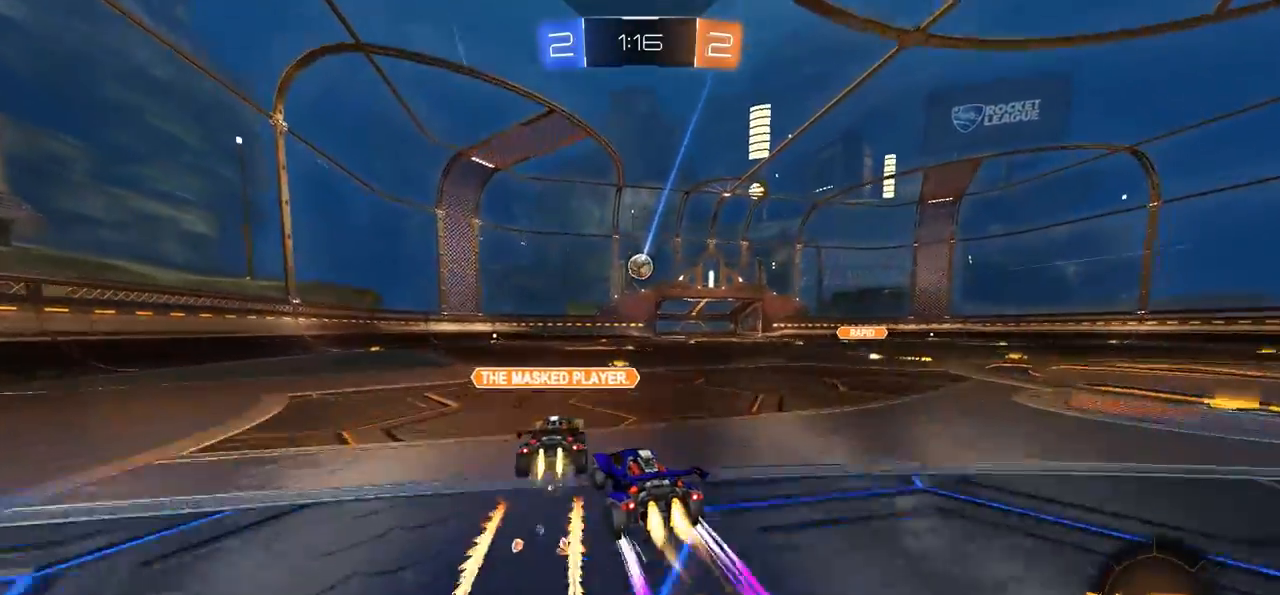
{"buttons": [], "left_stick": "center", "right_stick": "center", "events": [[183, "left_stick", "right"], [350, "R2", "up"], [417, "CIRCLE", "up"], [483, "left_stick", "center"]]}
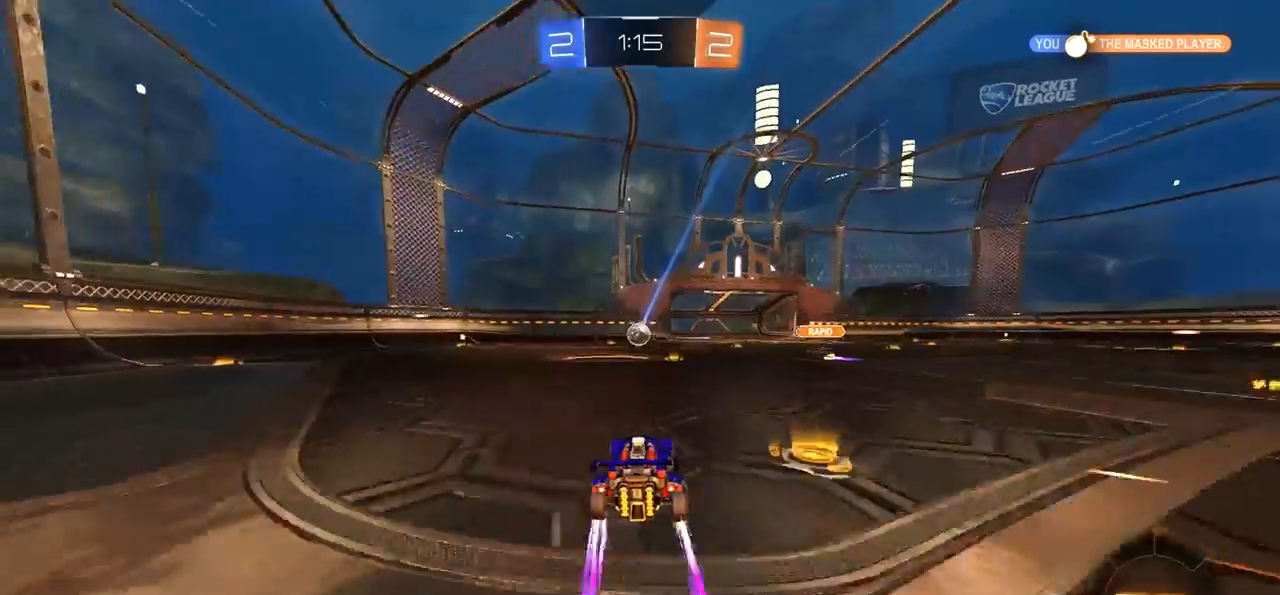
{"buttons": ["L2"], "left_stick": "center", "right_stick": "center", "events": [[217, "L2", "down"], [283, "left_stick", "left"], [350, "left_stick", "center"]]}
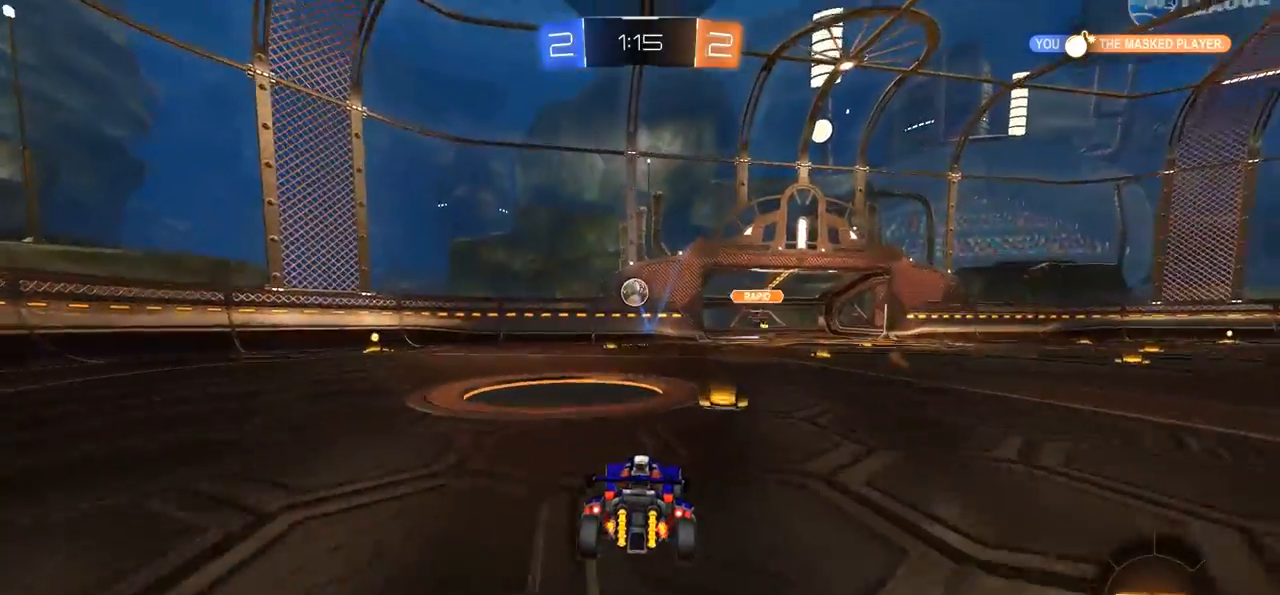
{"buttons": [], "left_stick": "left", "right_stick": "center", "events": [[50, "L2", "up"], [383, "left_stick", "left"]]}
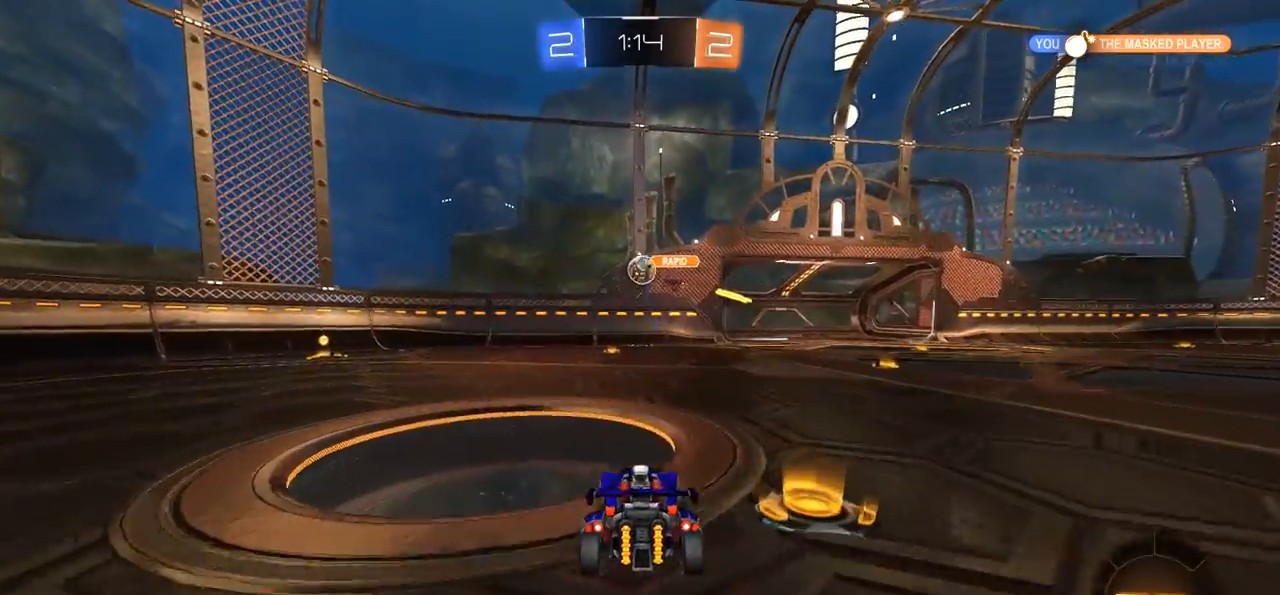
{"buttons": ["CIRCLE", "R2"], "left_stick": "left", "right_stick": "center", "events": [[50, "left_stick", "center"], [217, "R2", "down"], [317, "left_stick", "left"], [450, "CIRCLE", "down"]]}
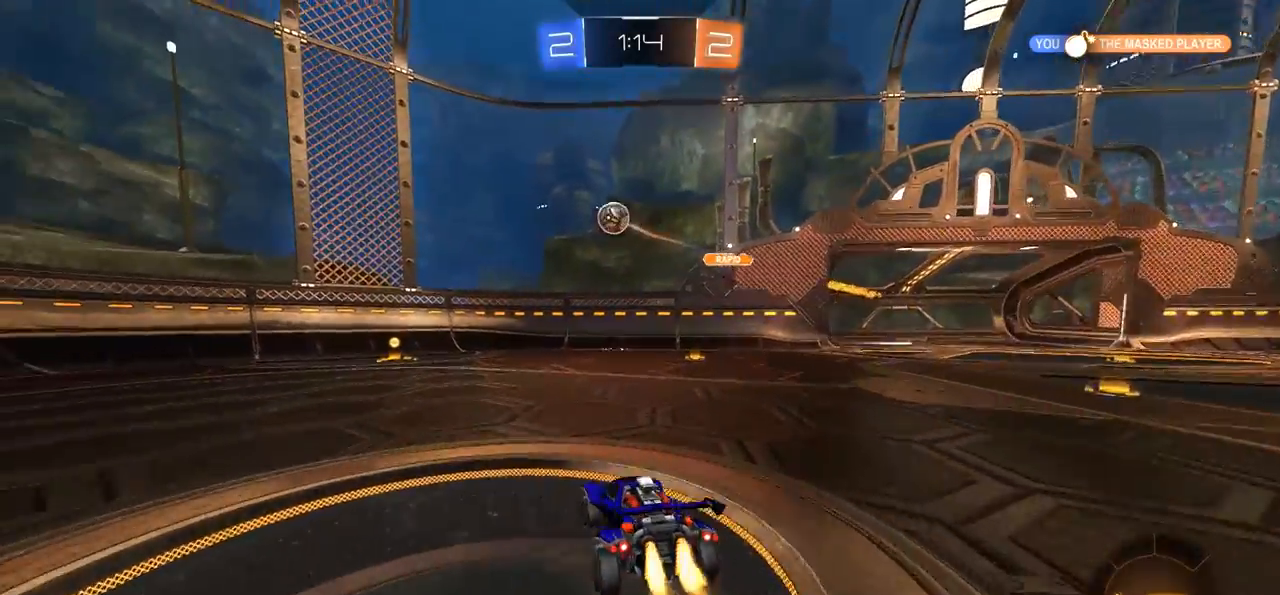
{"buttons": ["L1", "R2"], "left_stick": "down-left", "right_stick": "center", "events": [[183, "CIRCLE", "up"], [183, "R2", "up"], [283, "left_stick", "down-left"], [450, "L1", "down"], [450, "R2", "down"]]}
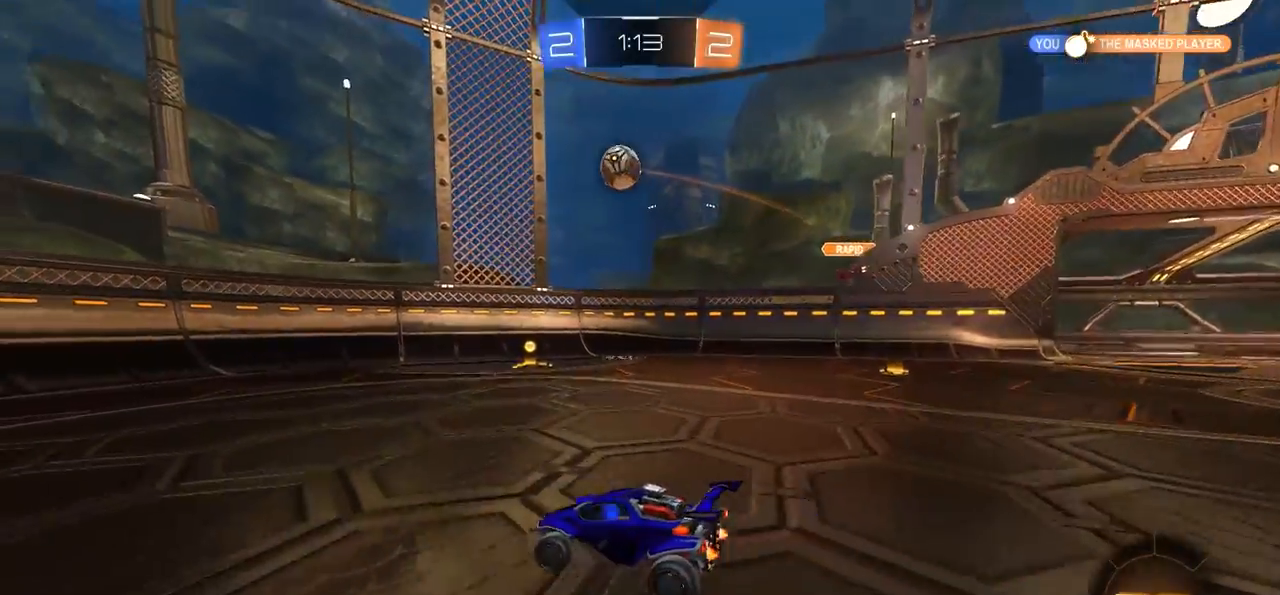
{"buttons": ["R2"], "left_stick": "down-left", "right_stick": "center", "events": [[117, "L1", "up"]]}
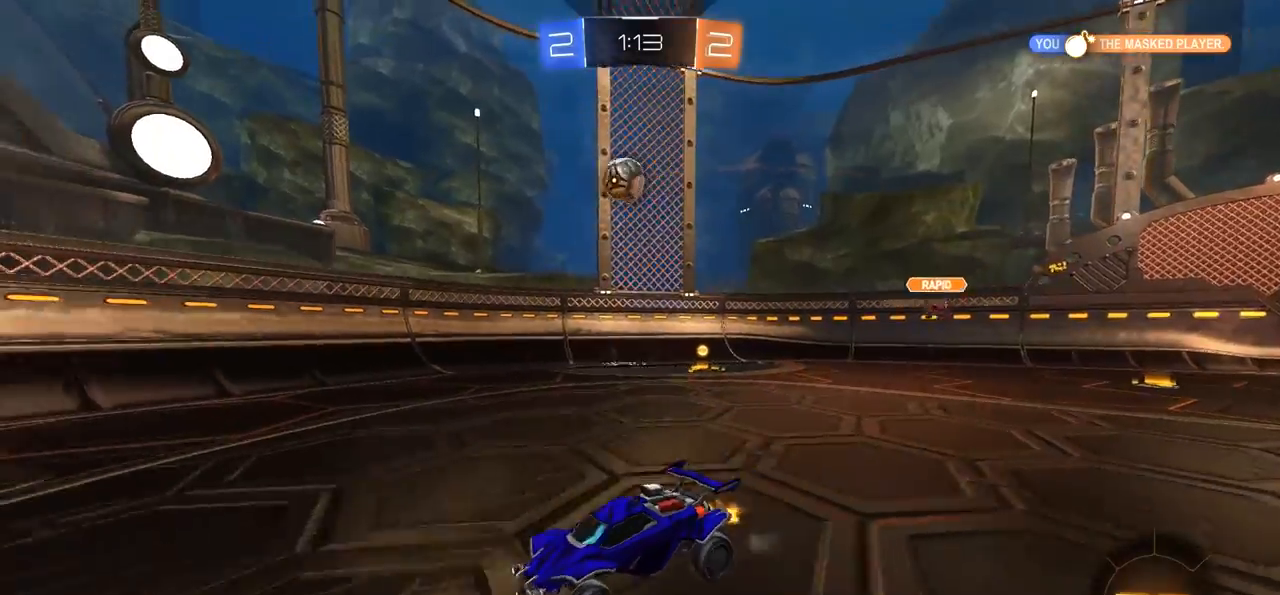
{"buttons": ["R2"], "left_stick": "down-left", "right_stick": "center", "events": [[217, "right_stick", "left"], [483, "right_stick", "center"]]}
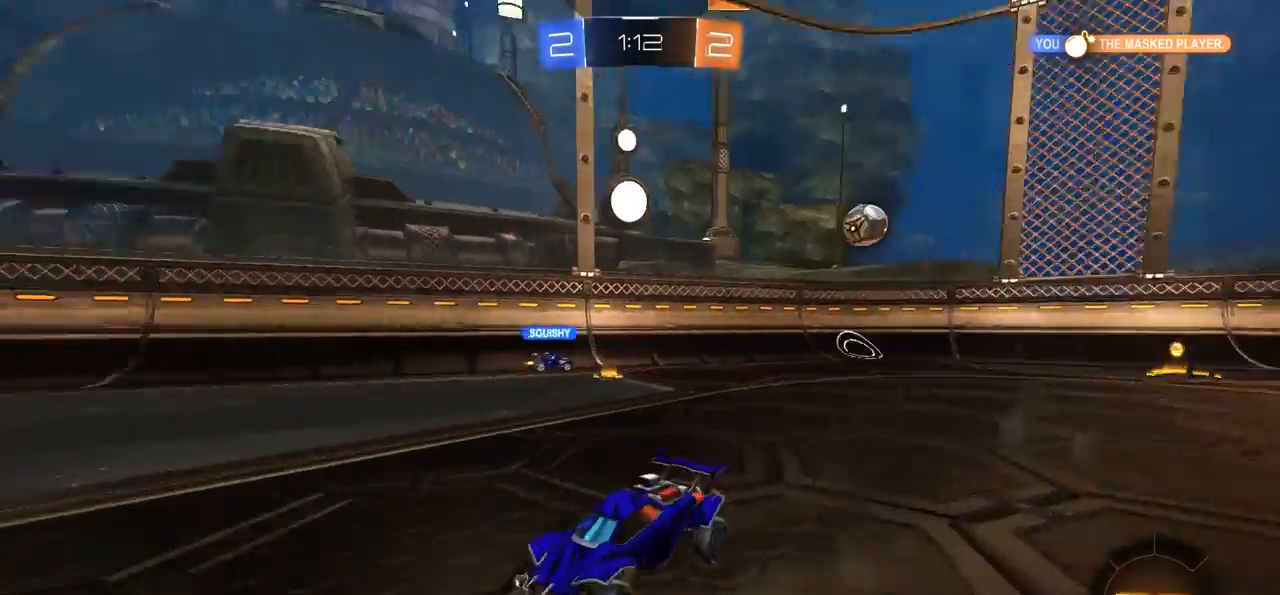
{"buttons": ["R2"], "left_stick": "left", "right_stick": "center", "events": [[17, "left_stick", "left"]]}
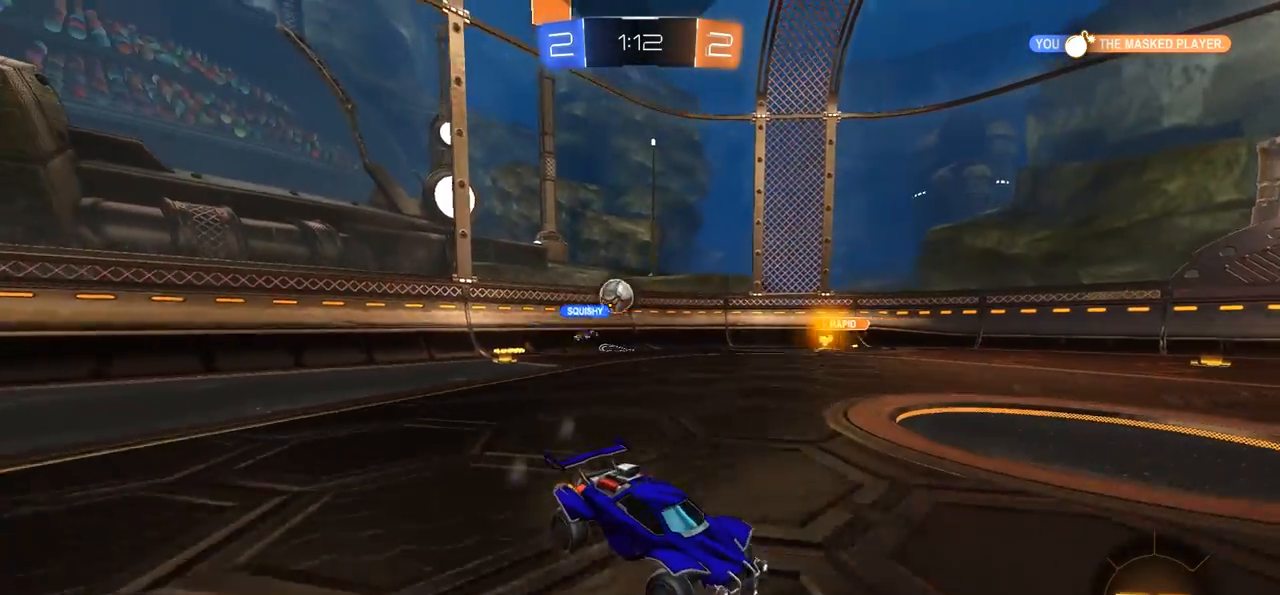
{"buttons": ["R2"], "left_stick": "center", "right_stick": "center", "events": [[117, "R2", "up"], [117, "left_stick", "center"], [250, "left_stick", "left"], [350, "R2", "down"], [417, "left_stick", "center"]]}
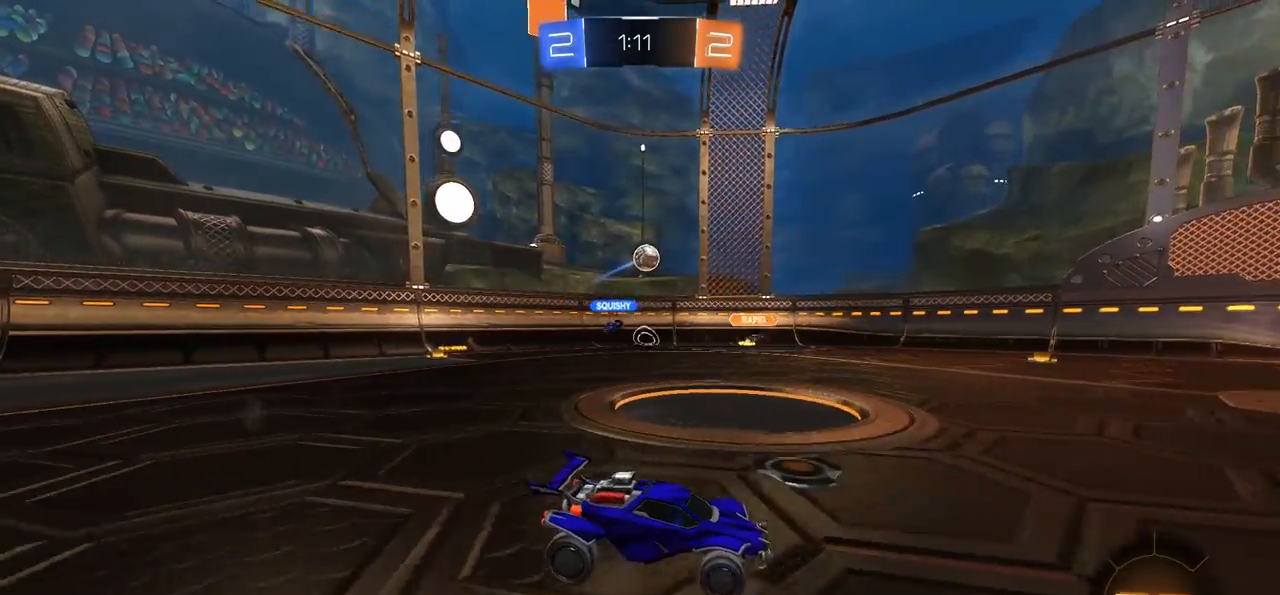
{"buttons": [], "left_stick": "left", "right_stick": "center", "events": [[17, "R2", "up"], [83, "left_stick", "right"], [233, "left_stick", "center"], [483, "left_stick", "left"]]}
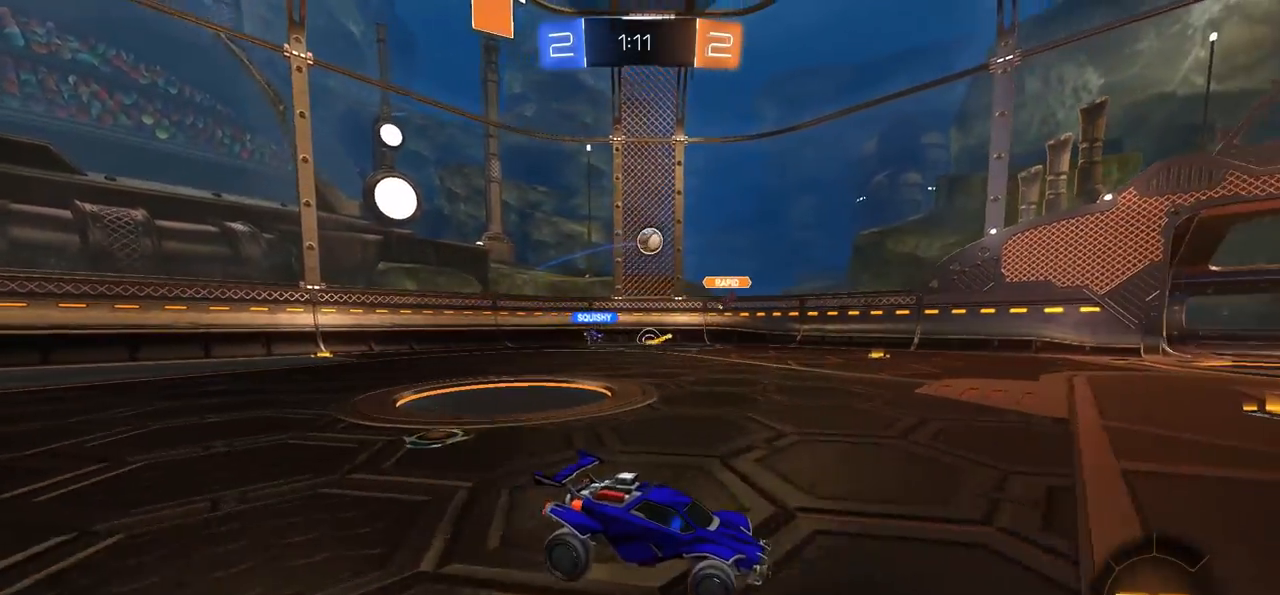
{"buttons": [], "left_stick": "left", "right_stick": "center", "events": [[217, "L1", "down"], [283, "R2", "down"], [317, "L1", "up"], [450, "R2", "up"]]}
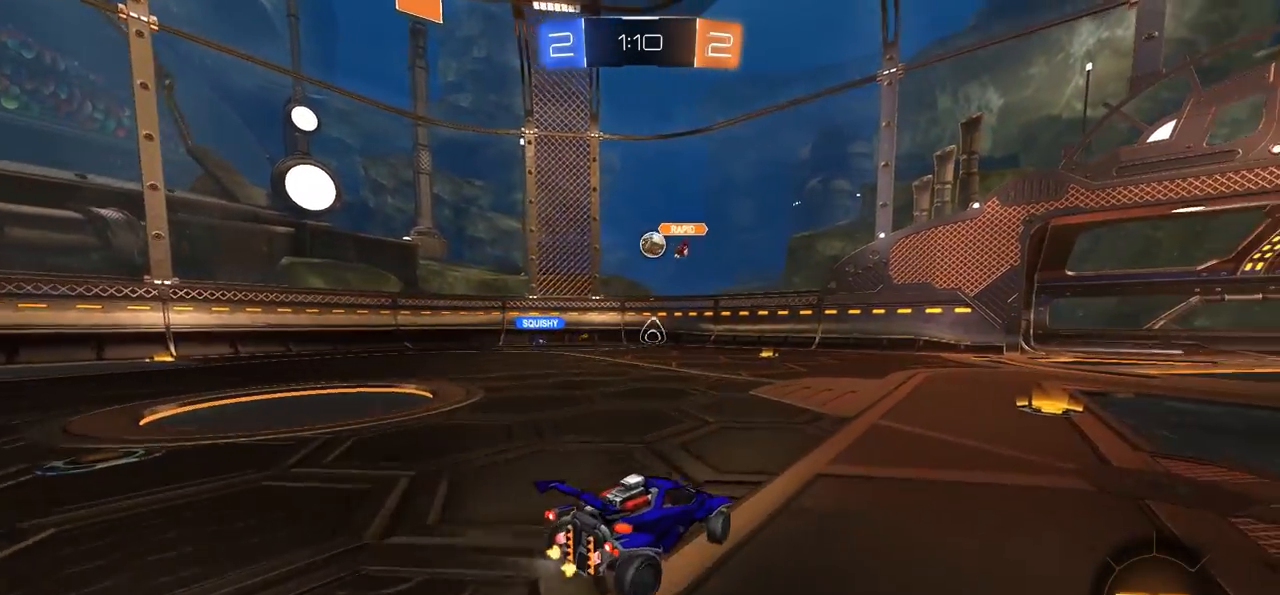
{"buttons": ["L2"], "left_stick": "center", "right_stick": "center", "events": [[117, "R2", "down"], [250, "R2", "up"], [250, "left_stick", "center"], [350, "L2", "down"]]}
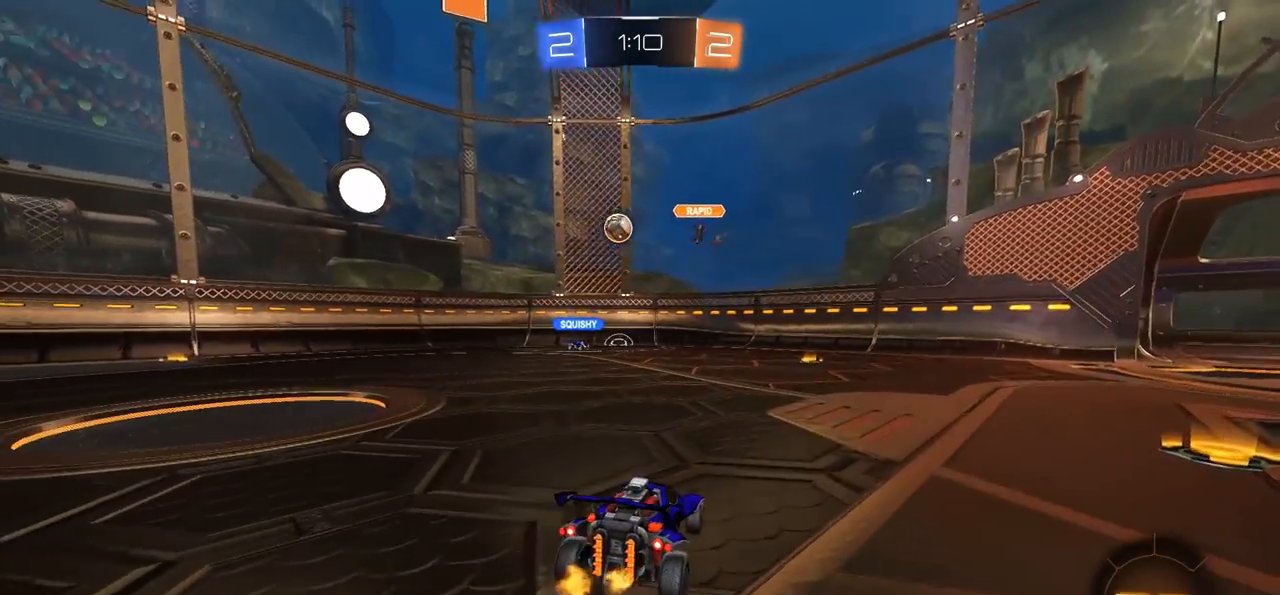
{"buttons": ["R2"], "left_stick": "left", "right_stick": "center", "events": [[17, "L2", "up"], [50, "R2", "down"], [117, "left_stick", "left"]]}
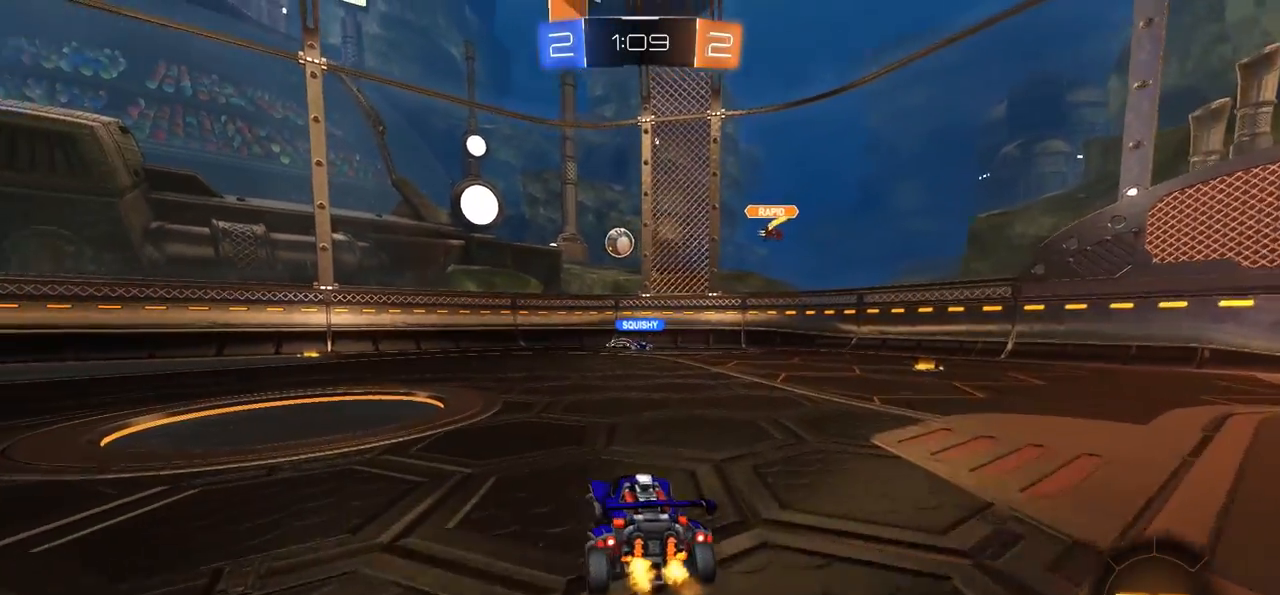
{"buttons": ["R2"], "left_stick": "left", "right_stick": "center", "events": []}
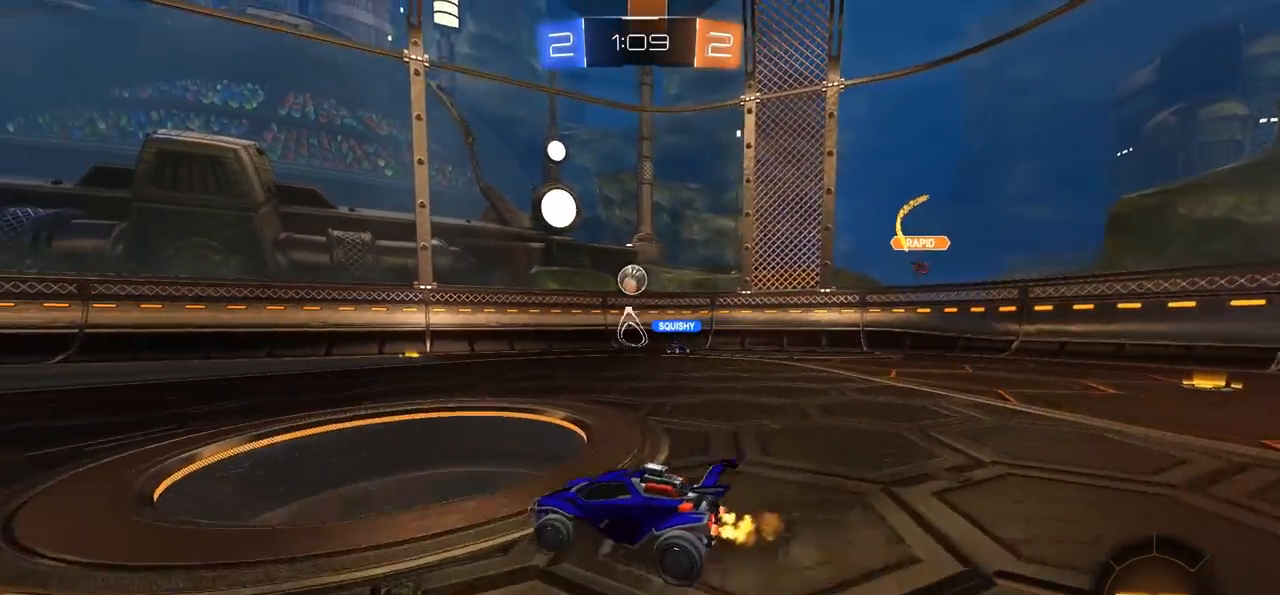
{"buttons": ["R2"], "left_stick": "center", "right_stick": "center", "events": [[33, "left_stick", "center"], [183, "left_stick", "right"], [383, "left_stick", "center"]]}